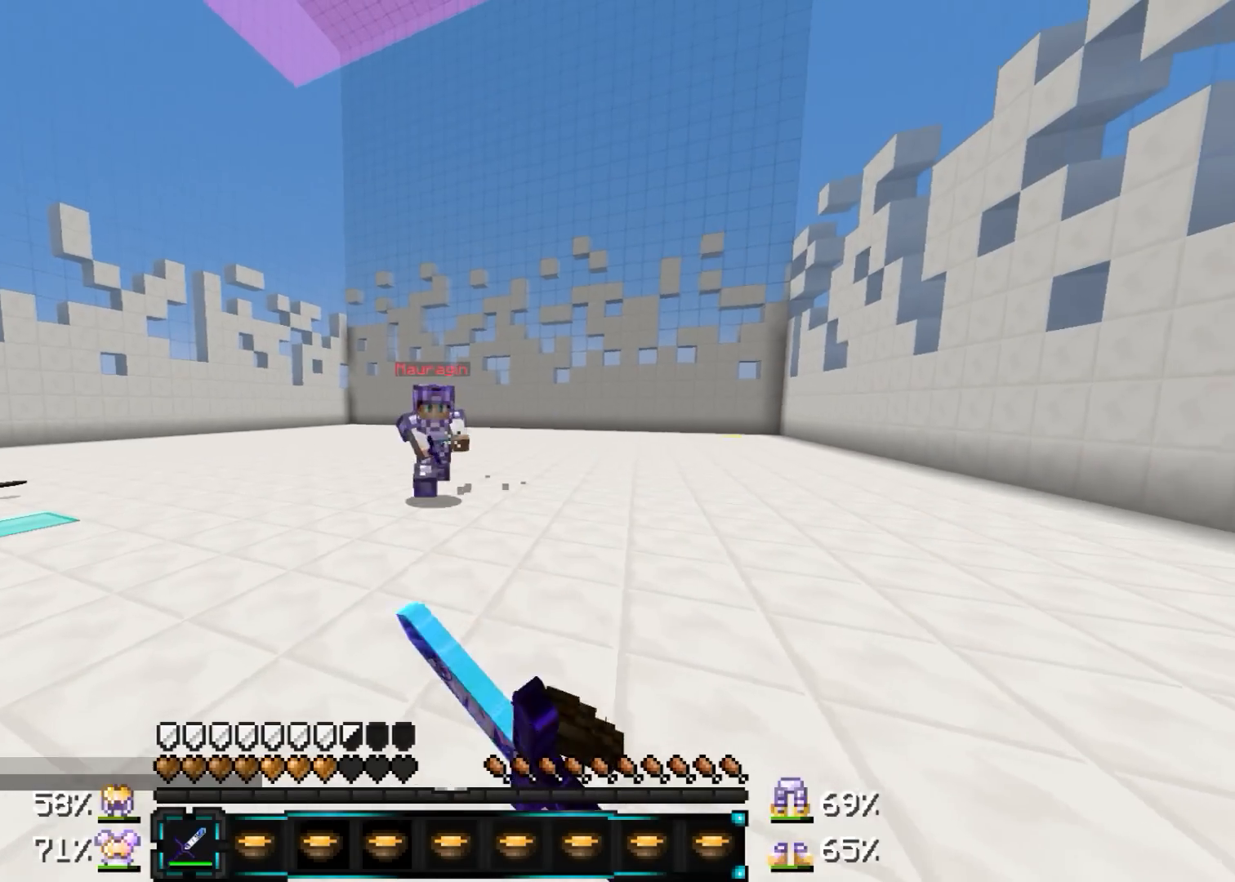
Gameplay with keyboard and mouse; each line is a JSON object with the keys and mouse buttons held at the frame after it. "events" lists presses ("down") and releases ("up") of "a", "d", "s", "w", "mouse_left" and "mouse_right" between this image and that frame as [ms after this image, input, new state], when the widget could be followed in between. "mouse_left", "mouse_right" = the "left", "right" buttons of the "mouse" list. No other keys are recorded. Fast repeated clicks can show as one long hold. Mouse movement is not recorded.
{"keys": ["a", "s", "w"], "mouse": ["left"], "events": [[150, "mouse_left", "down"], [350, "mouse_left", "up"], [417, "mouse_left", "down"], [450, "s", "down"]]}
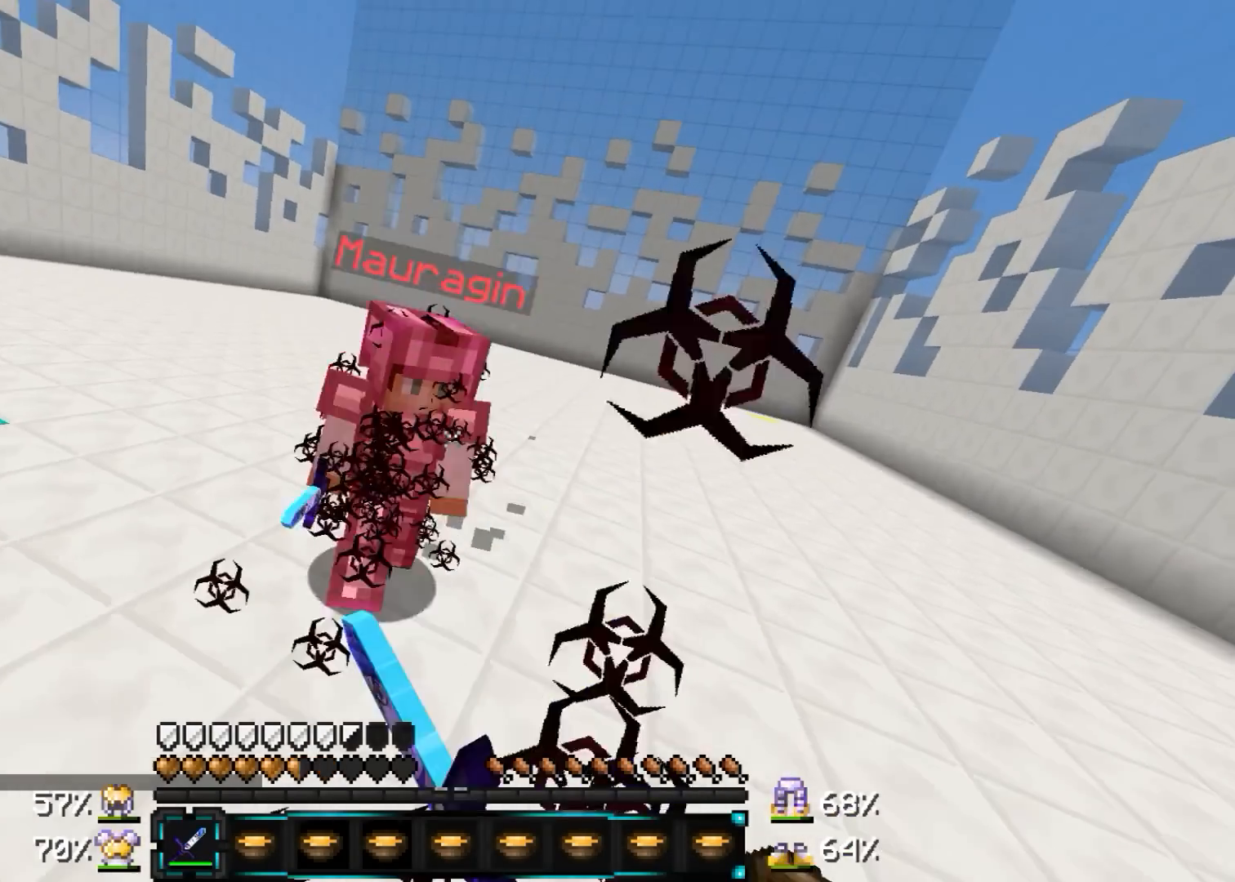
{"keys": ["a", "w"], "mouse": [], "events": [[133, "mouse_left", "up"], [133, "s", "up"], [167, "mouse_left", "down"], [267, "mouse_left", "up"], [317, "mouse_left", "down"], [367, "mouse_left", "up"]]}
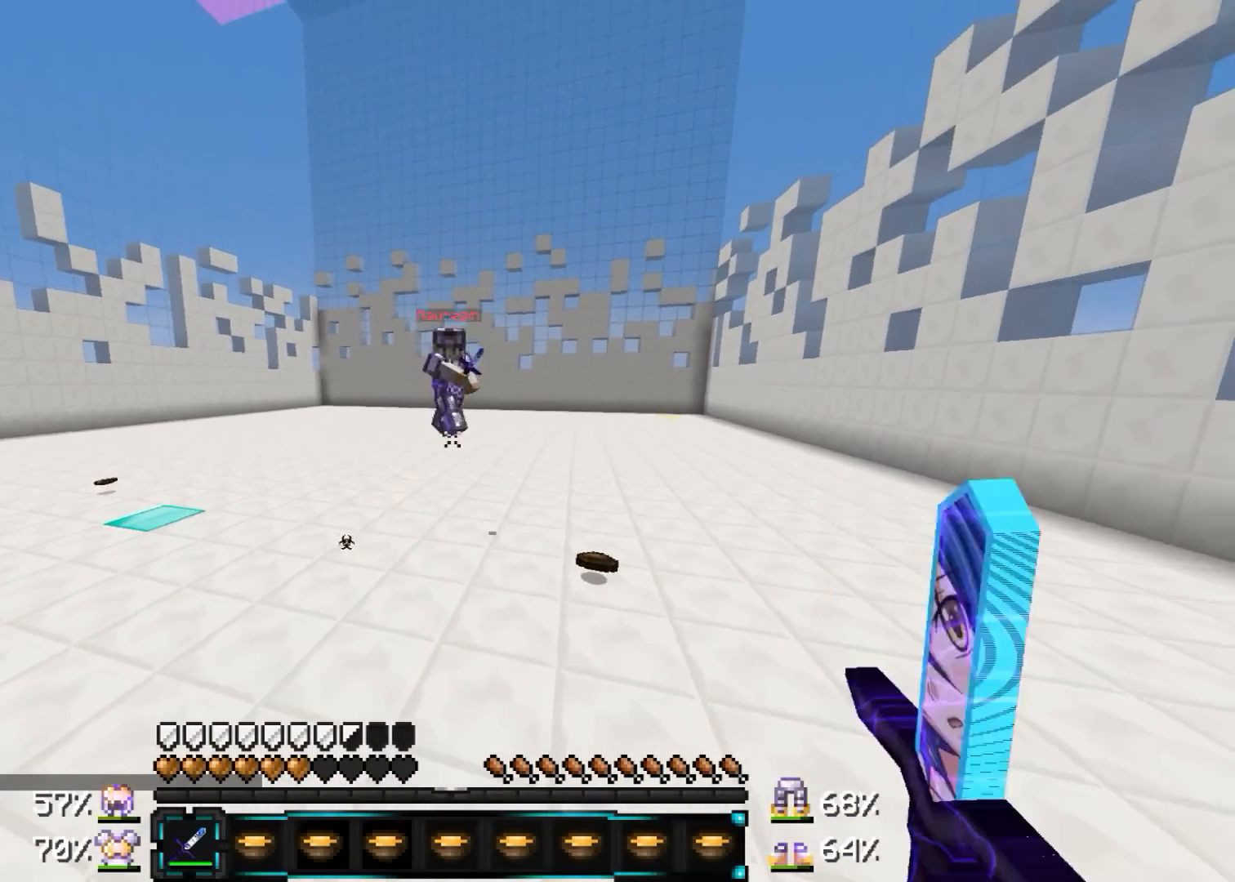
{"keys": ["a"], "mouse": [], "events": [[67, "d", "down"], [117, "a", "up"], [217, "mouse_left", "down"], [267, "a", "down"], [317, "d", "up"], [317, "mouse_left", "up"], [317, "w", "up"], [417, "mouse_left", "down"], [467, "mouse_left", "up"]]}
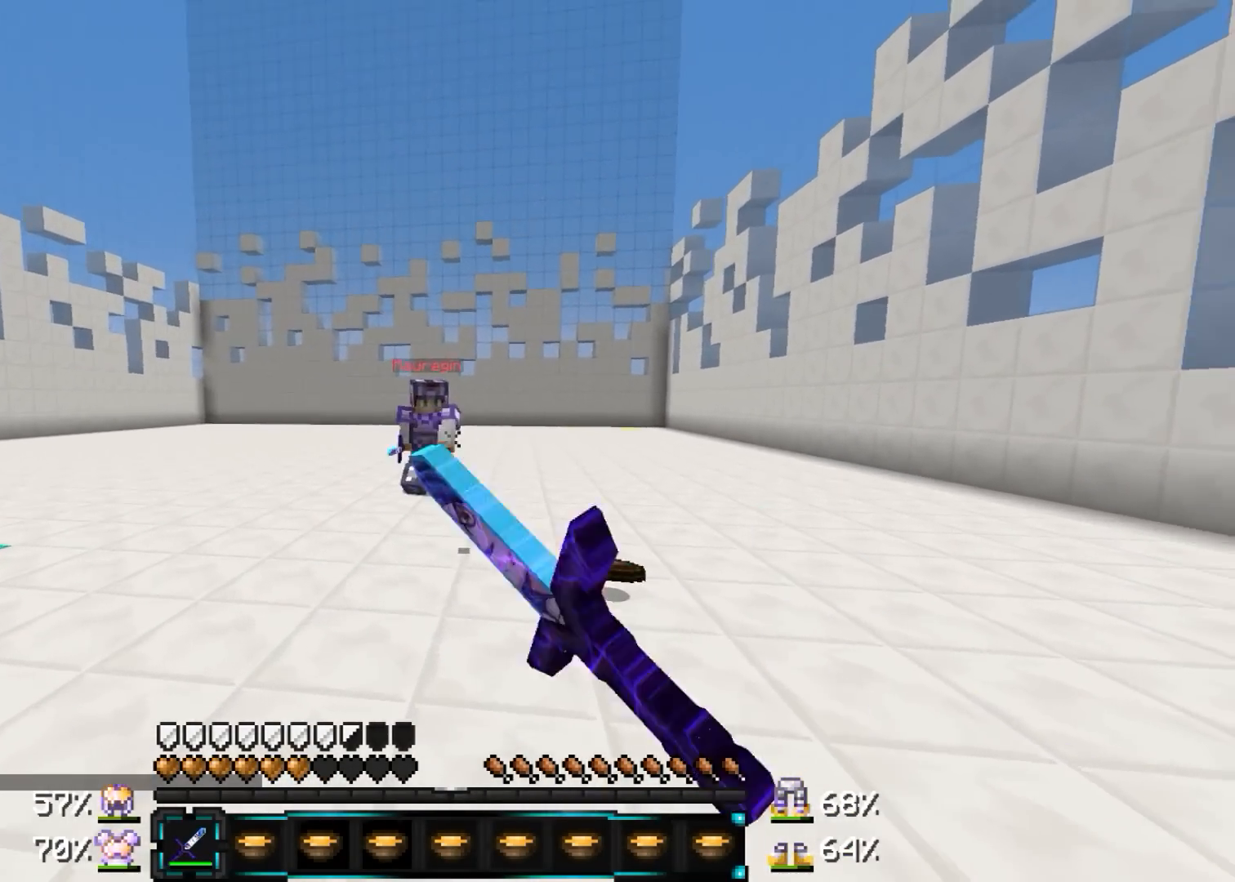
{"keys": ["a", "w"], "mouse": ["left"], "events": [[17, "a", "up"], [17, "d", "down"], [67, "mouse_left", "down"], [117, "mouse_left", "up"], [167, "a", "down"], [167, "mouse_left", "down"], [217, "d", "up"], [267, "mouse_left", "up"], [317, "mouse_left", "down"], [317, "w", "down"], [417, "mouse_left", "up"], [467, "mouse_left", "down"]]}
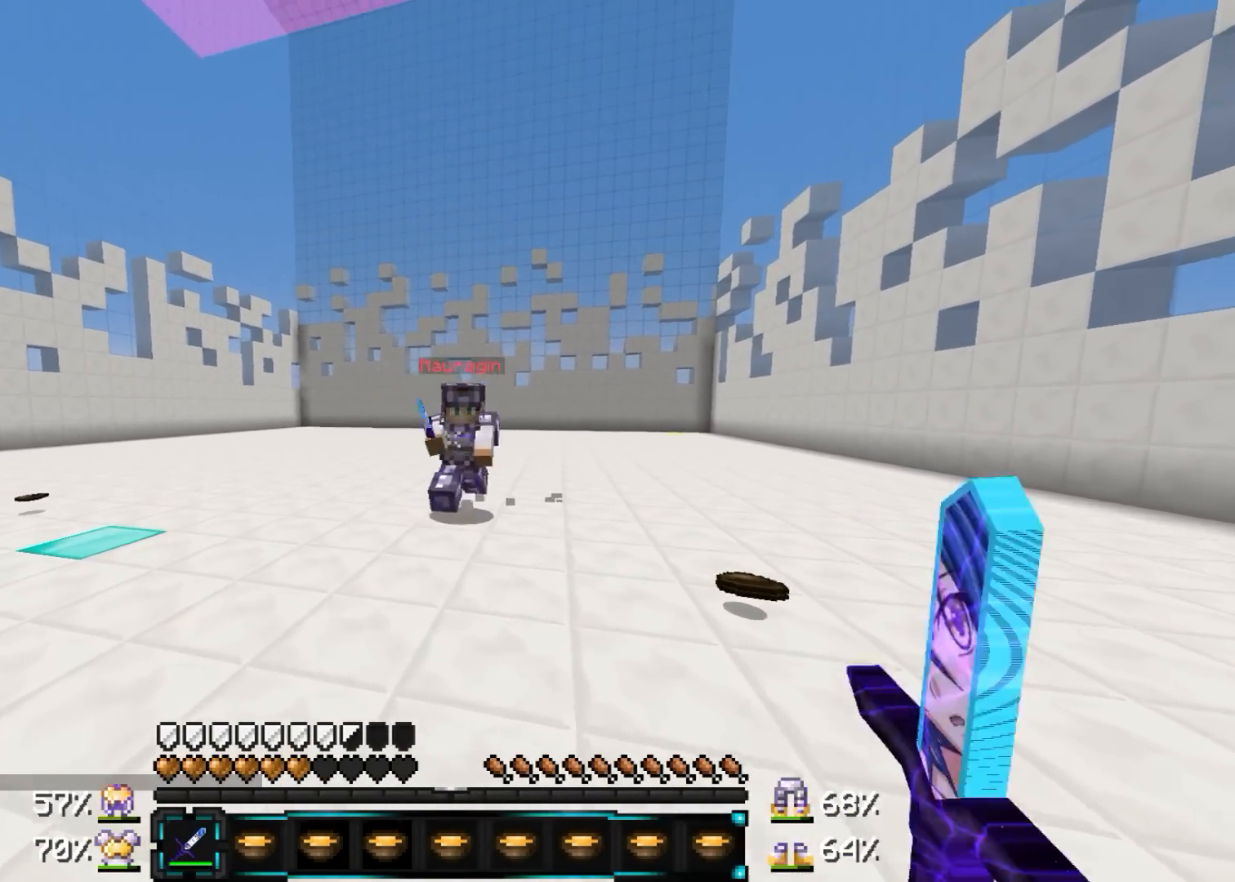
{"keys": ["s", "w"], "mouse": ["left"], "events": [[67, "mouse_left", "up"], [117, "mouse_left", "down"], [150, "mouse_left", "up"], [250, "mouse_left", "down"], [317, "mouse_left", "up"], [350, "mouse_left", "down"], [400, "mouse_left", "up"], [467, "a", "up"], [467, "mouse_left", "down"], [467, "s", "down"]]}
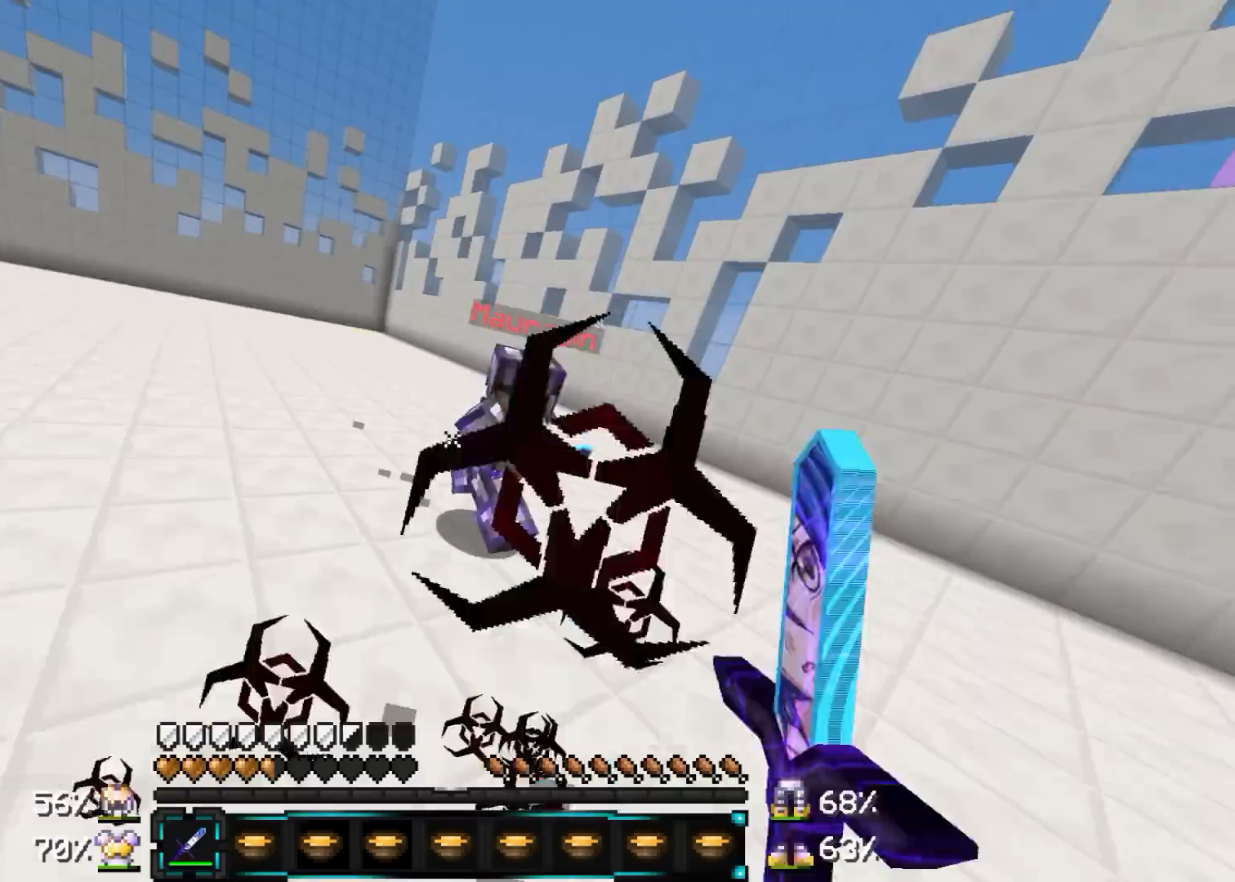
{"keys": ["d", "w"], "mouse": ["left"], "events": [[50, "d", "down"], [50, "mouse_left", "up"], [100, "mouse_left", "down"], [100, "s", "up"], [200, "mouse_left", "up"], [450, "mouse_left", "down"]]}
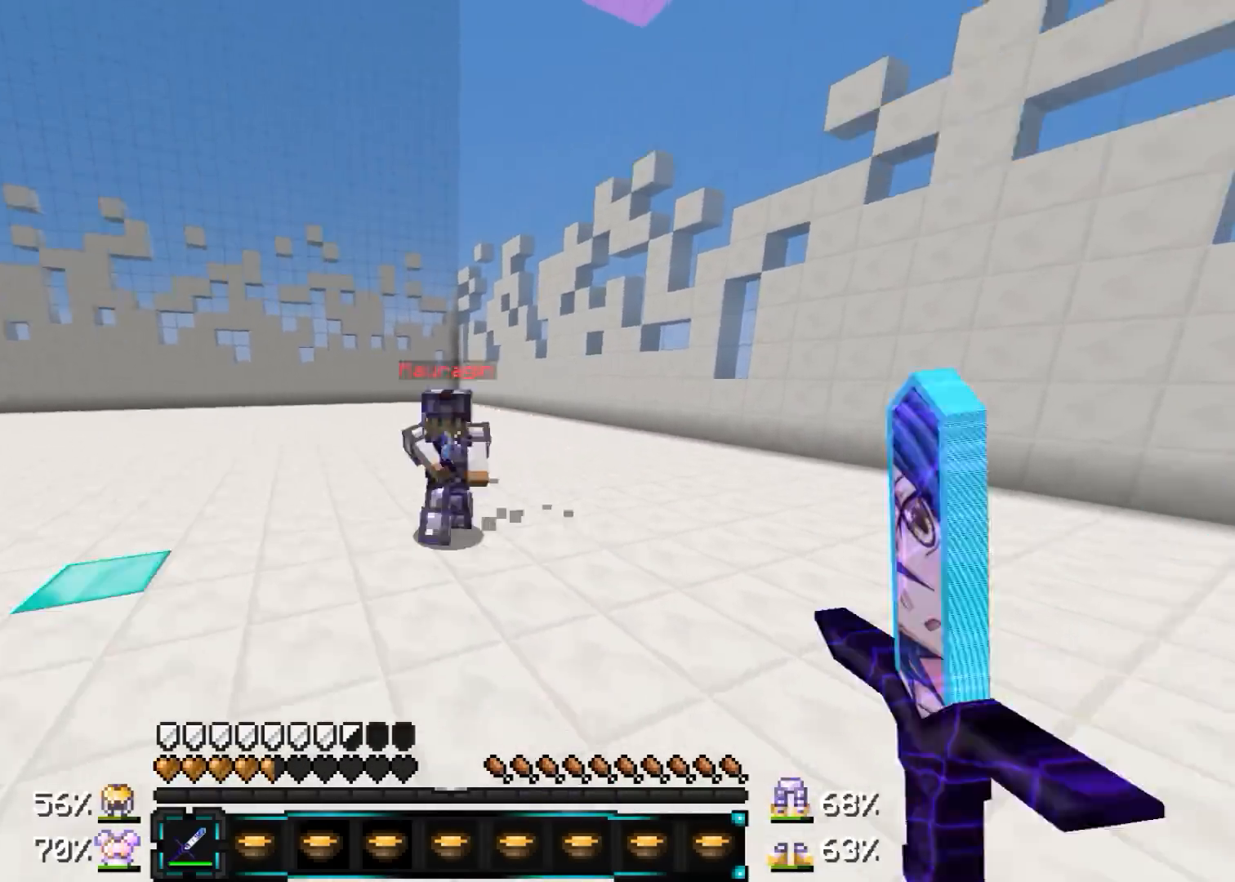
{"keys": ["d", "w"], "mouse": ["left"], "events": [[67, "mouse_left", "up"], [100, "mouse_left", "down"], [200, "mouse_left", "up"], [250, "mouse_left", "down"], [300, "mouse_left", "up"], [400, "mouse_left", "down"], [450, "mouse_left", "up"], [500, "mouse_left", "down"]]}
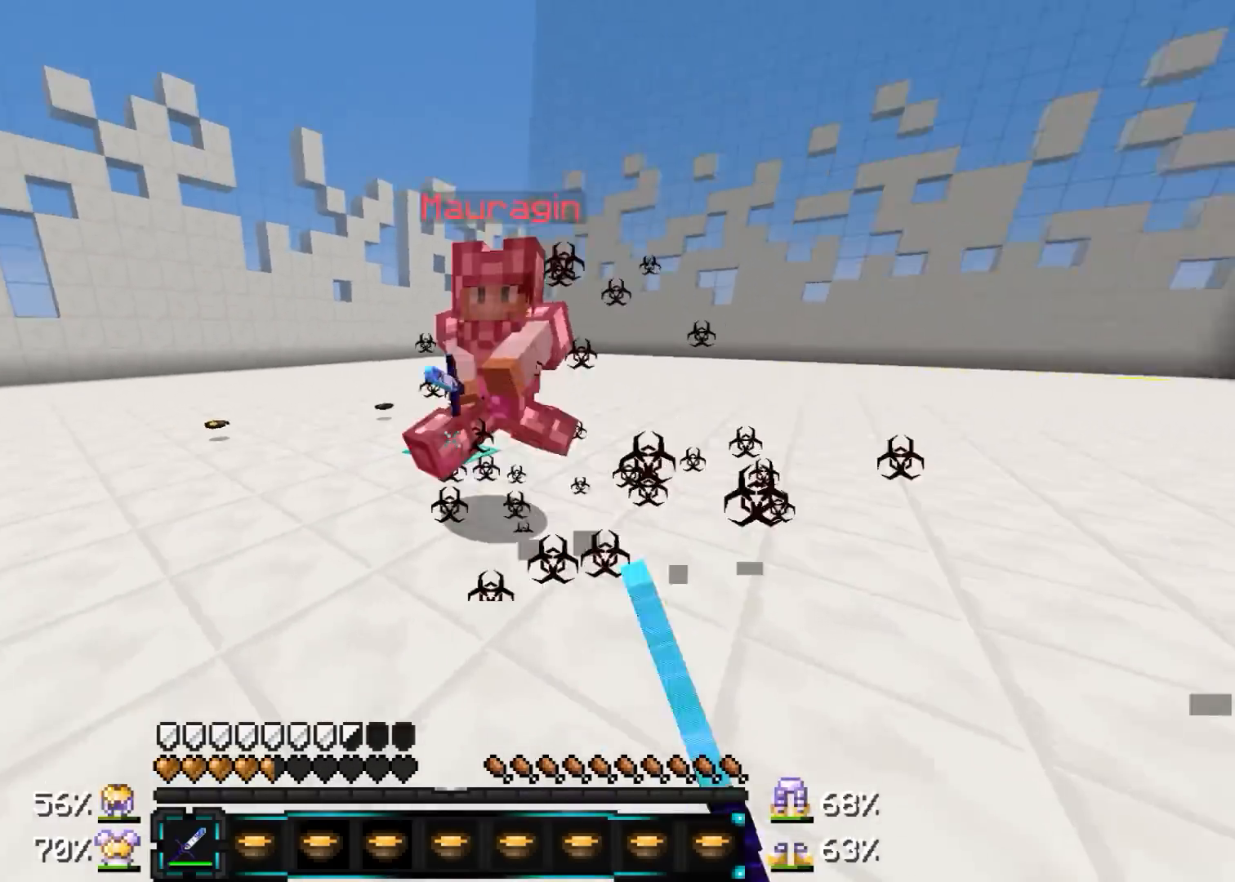
{"keys": ["a", "s", "w"], "mouse": ["left"], "events": [[100, "mouse_left", "up"], [250, "d", "up"], [300, "mouse_left", "down"], [400, "a", "down"], [400, "mouse_left", "up"], [450, "mouse_left", "down"], [500, "s", "down"]]}
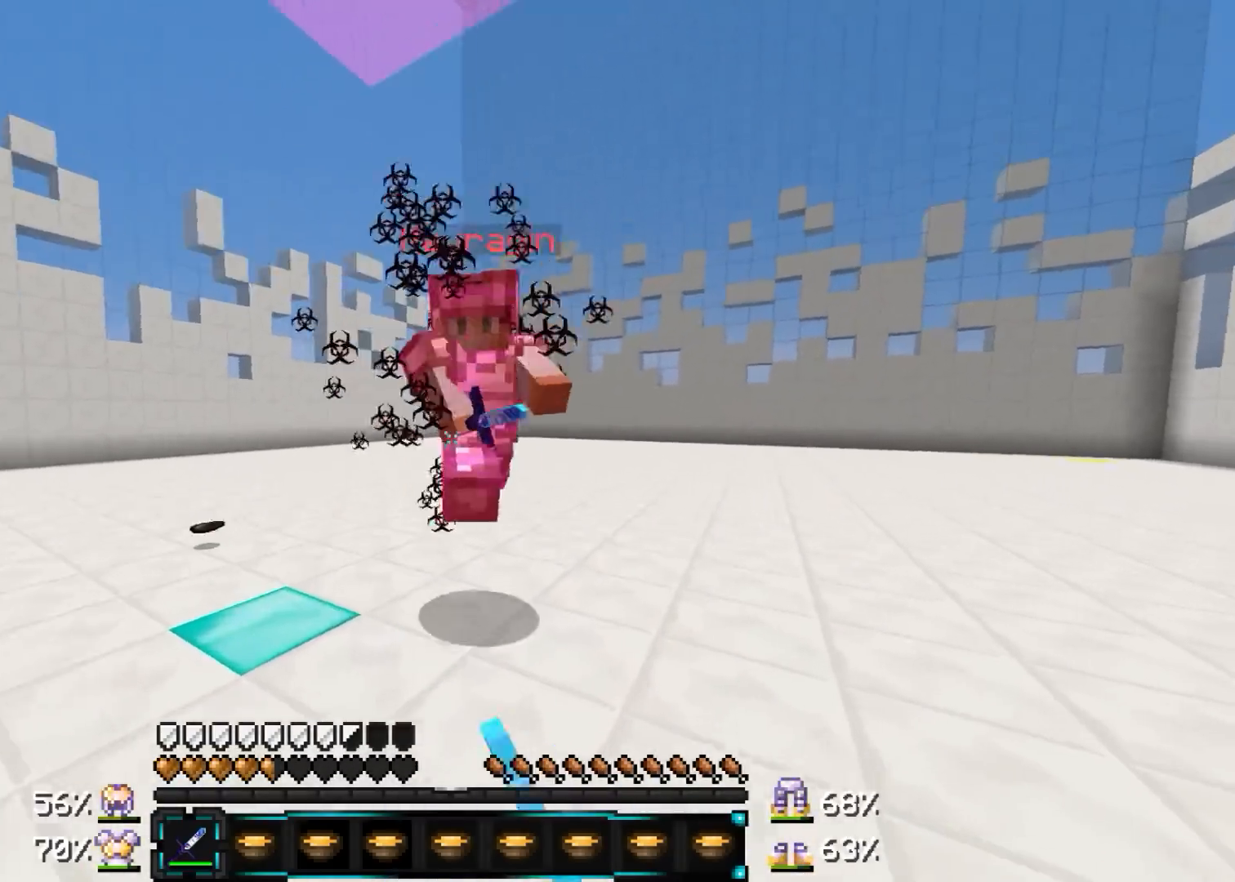
{"keys": ["s", "w"], "mouse": [], "events": [[100, "a", "up"], [150, "mouse_left", "up"], [200, "s", "up"], [400, "mouse_left", "down"], [500, "mouse_left", "up"], [500, "s", "down"]]}
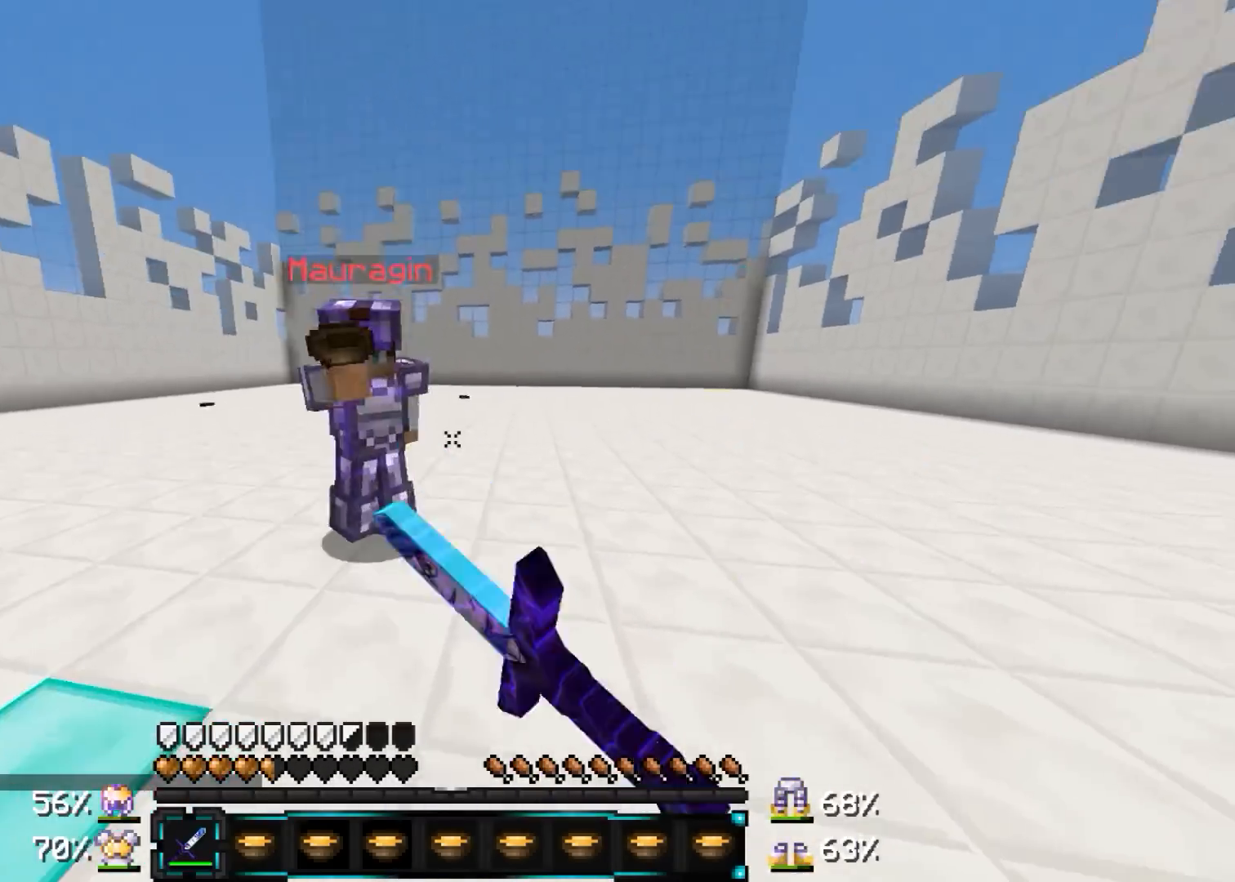
{"keys": ["a", "w"], "mouse": [], "events": [[50, "mouse_left", "down"], [150, "mouse_left", "up"], [150, "s", "up"], [300, "a", "down"], [450, "mouse_left", "down"], [500, "mouse_left", "up"]]}
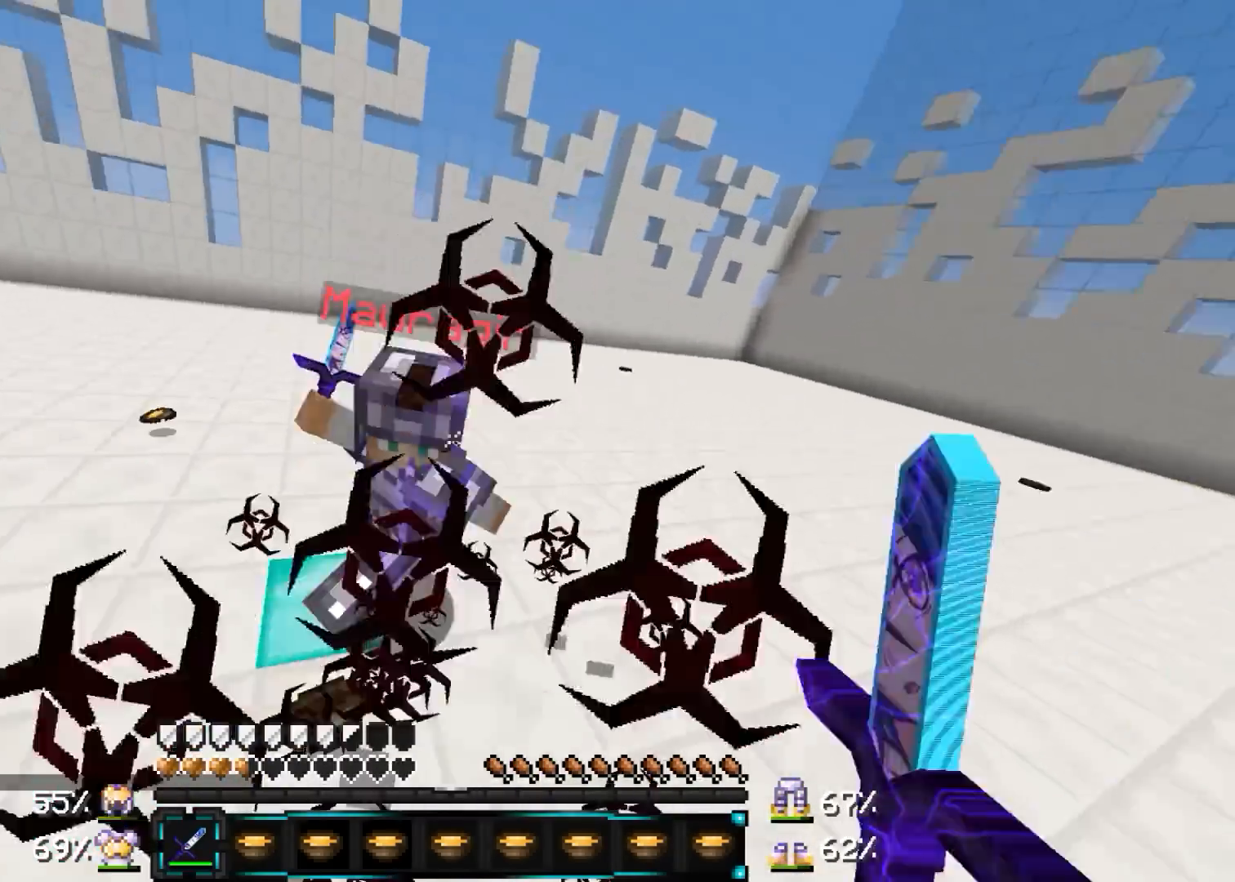
{"keys": ["w"], "mouse": [], "events": [[50, "mouse_left", "down"], [50, "s", "down"], [167, "mouse_left", "up"], [217, "mouse_left", "down"], [267, "mouse_left", "up"], [267, "s", "up"], [317, "a", "up"], [417, "d", "down"], [467, "d", "up"]]}
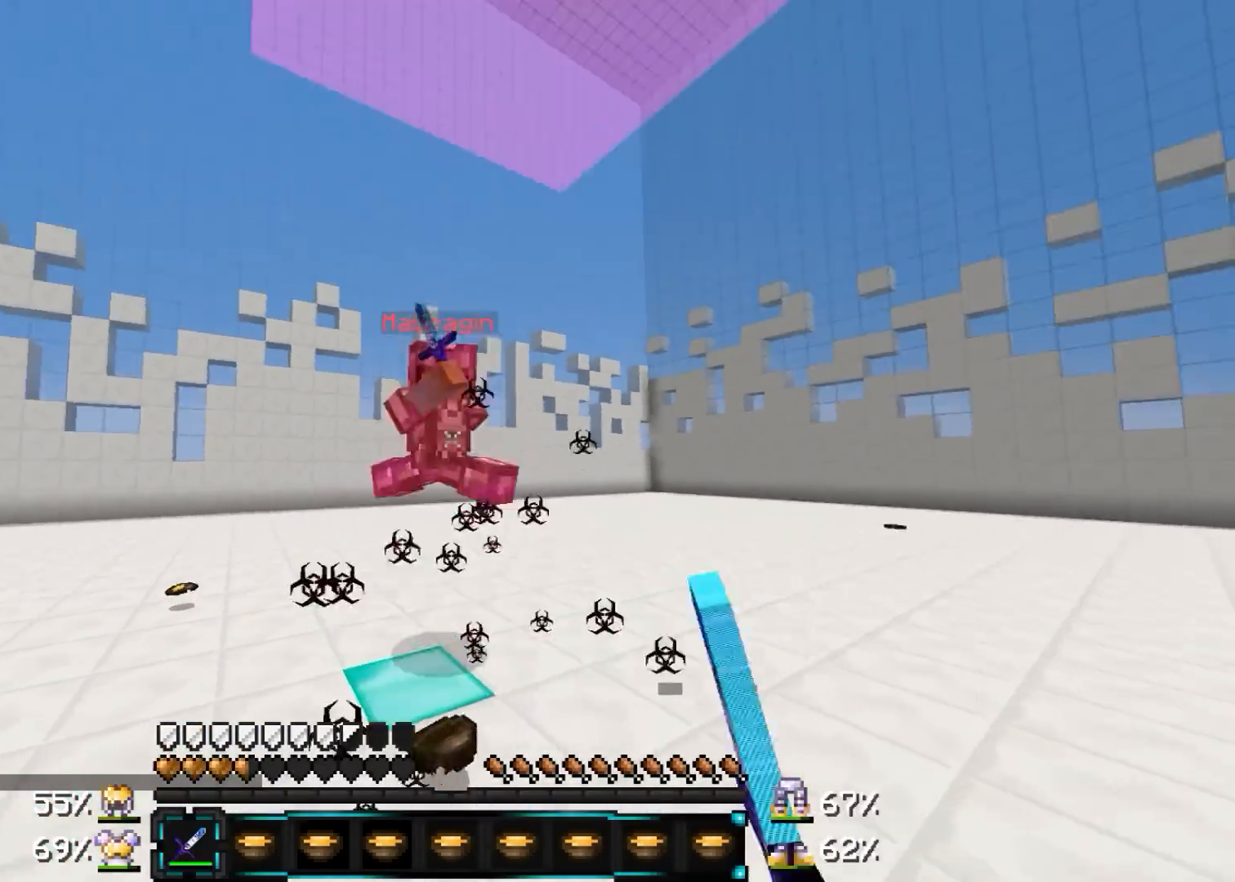
{"keys": ["w"], "mouse": ["left"], "events": [[17, "mouse_right", "down"], [117, "mouse_right", "up"], [167, "mouse_right", "down"], [267, "mouse_right", "up"], [317, "mouse_left", "down"], [367, "mouse_left", "up"], [467, "mouse_left", "down"]]}
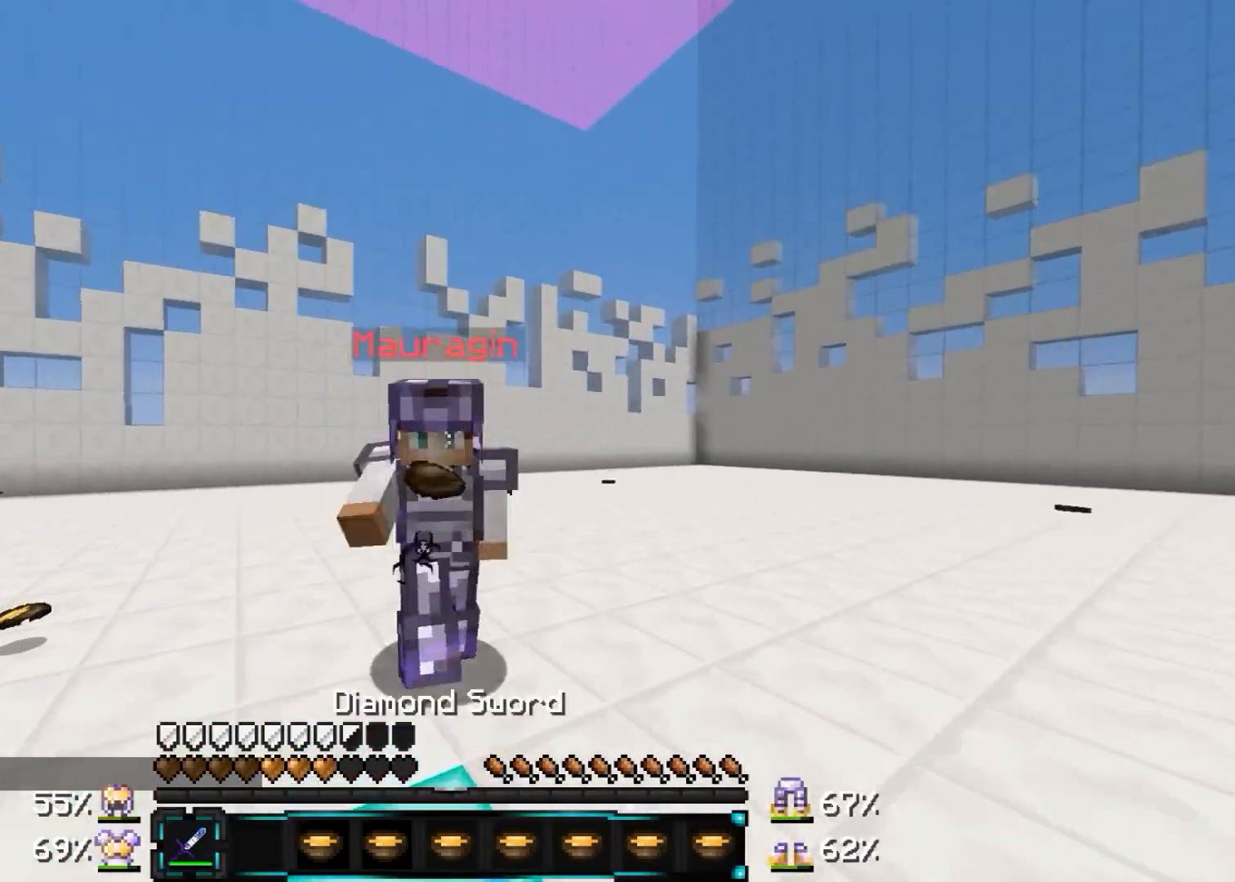
{"keys": ["w"], "mouse": [], "events": [[17, "mouse_left", "up"], [67, "mouse_left", "down"], [117, "mouse_left", "up"], [217, "mouse_left", "down"], [267, "mouse_left", "up"]]}
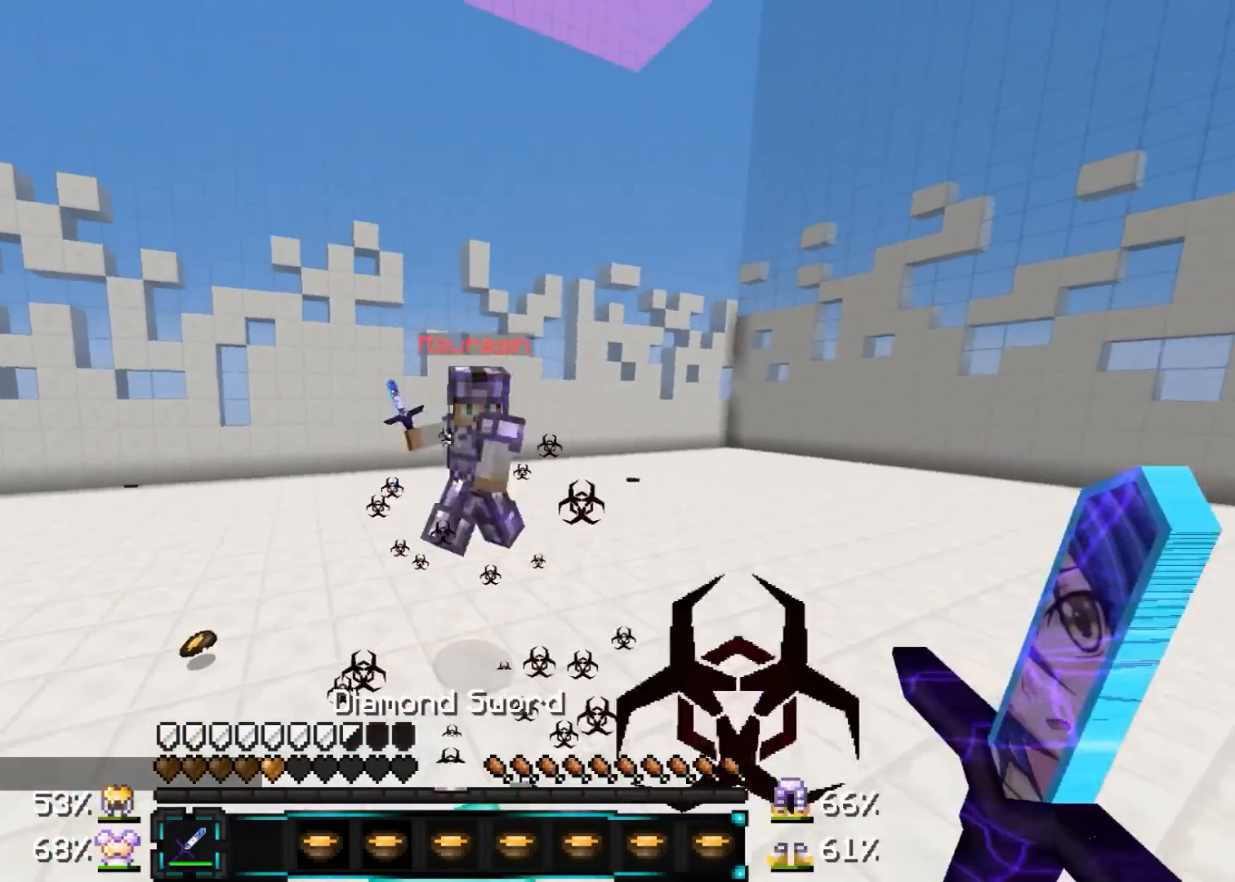
{"keys": ["w"], "mouse": [], "events": [[17, "mouse_left", "down"], [67, "mouse_left", "up"], [167, "mouse_left", "down"], [200, "mouse_left", "up"], [300, "mouse_left", "down"], [300, "s", "down"], [350, "mouse_left", "up"], [450, "s", "up"]]}
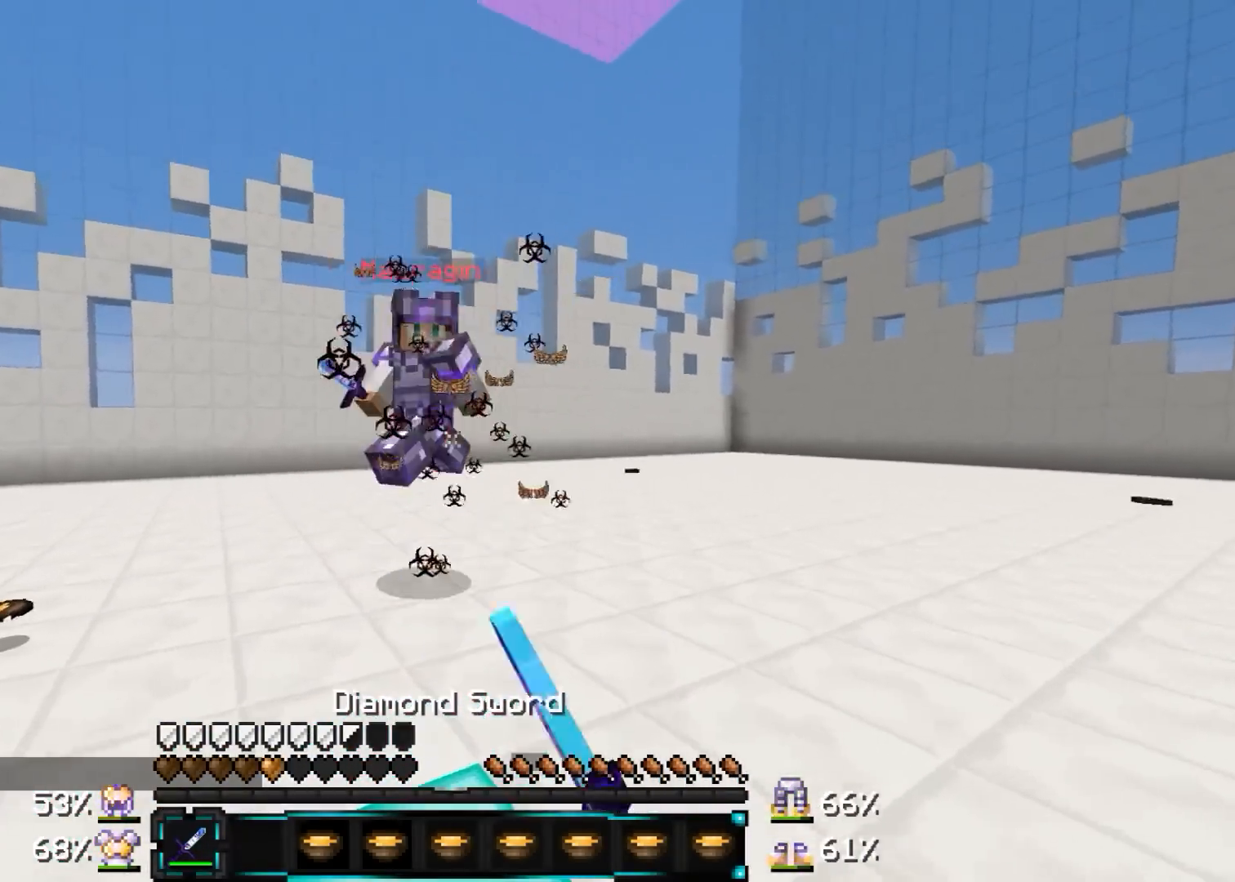
{"keys": ["s", "w"], "mouse": ["left"], "events": [[200, "a", "down"], [250, "mouse_left", "down"], [350, "mouse_left", "up"], [350, "s", "down"], [400, "mouse_left", "down"], [450, "a", "up"], [450, "mouse_left", "up"], [500, "mouse_left", "down"]]}
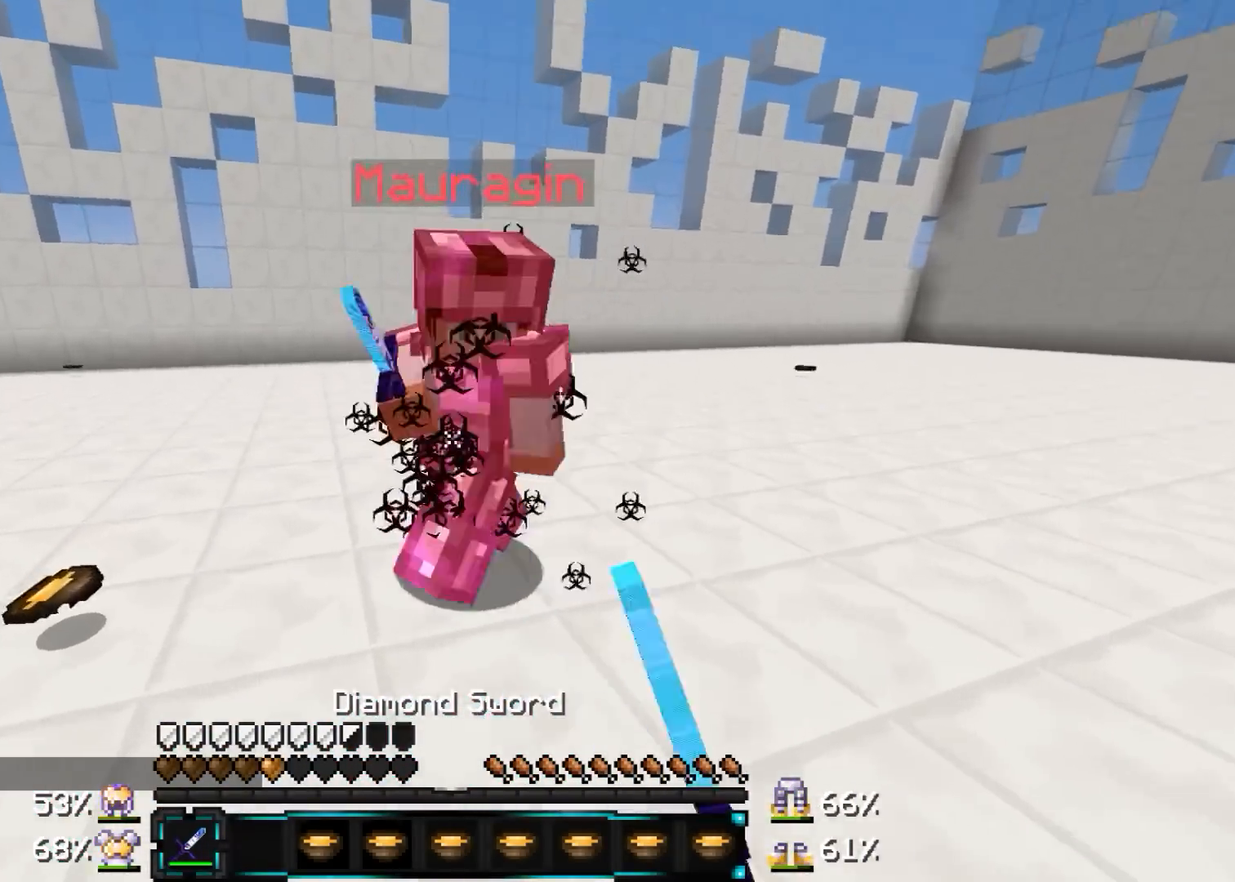
{"keys": ["s", "w"], "mouse": [], "events": [[50, "s", "up"], [100, "mouse_left", "up"], [400, "mouse_left", "down"], [500, "mouse_left", "up"], [500, "s", "down"]]}
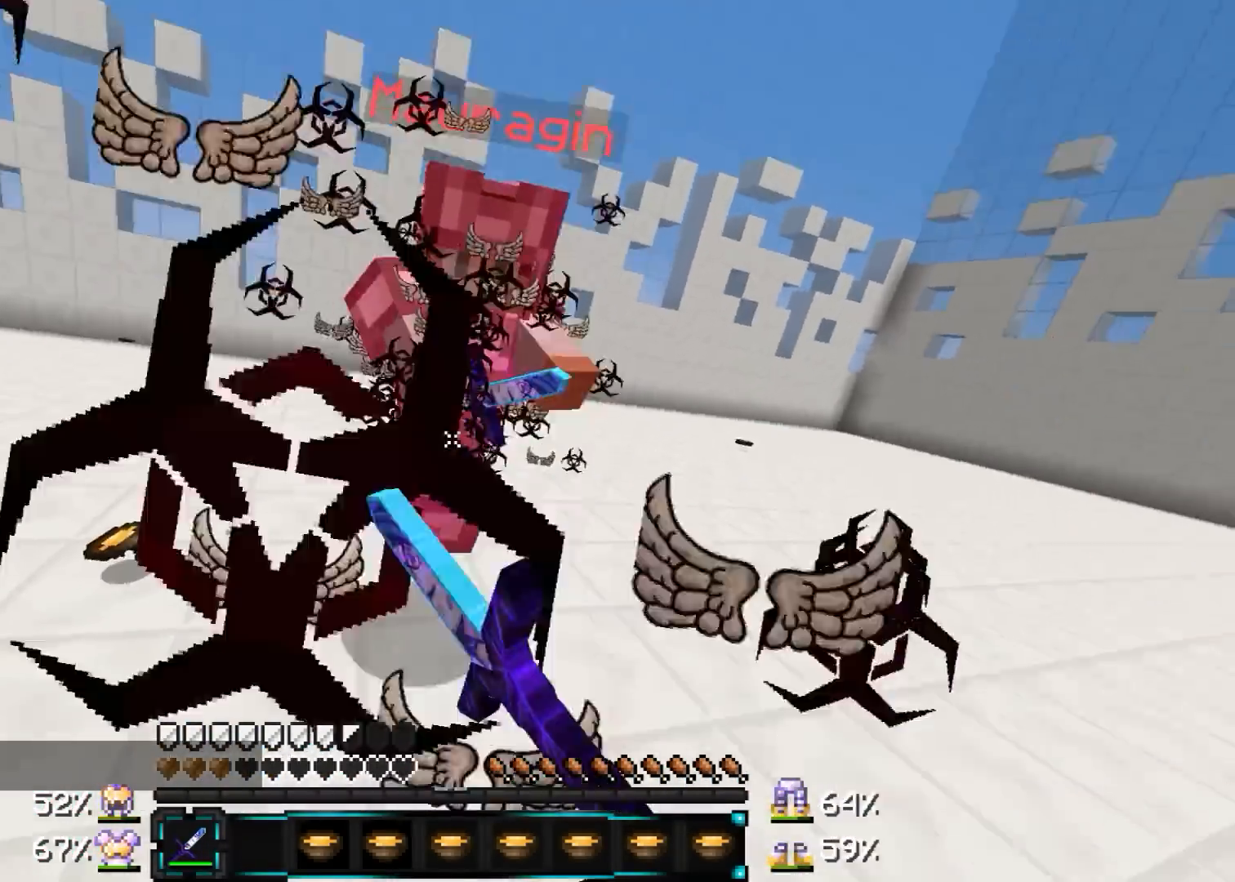
{"keys": ["w"], "mouse": [], "events": [[50, "mouse_left", "down"], [100, "mouse_left", "up"], [100, "s", "up"], [150, "mouse_left", "down"], [150, "mouse_right", "down"], [250, "mouse_left", "up"], [250, "mouse_right", "up"], [300, "mouse_left", "down"], [300, "mouse_right", "down"], [350, "mouse_left", "up"], [500, "mouse_right", "up"]]}
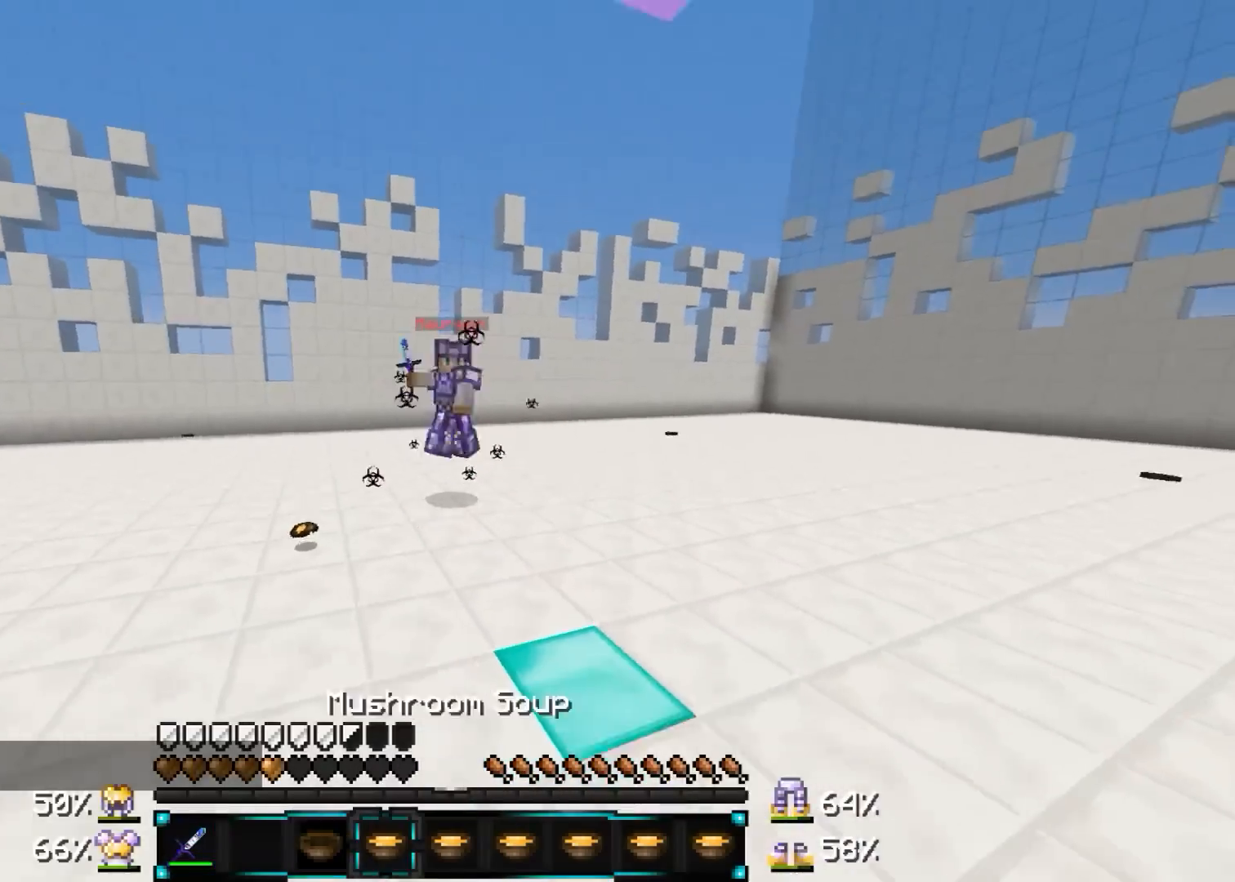
{"keys": ["w"], "mouse": ["left"], "events": [[50, "mouse_right", "down"], [150, "mouse_right", "up"], [200, "mouse_right", "down"], [250, "mouse_right", "up"], [350, "mouse_right", "down"], [400, "mouse_right", "up"], [500, "mouse_left", "down"]]}
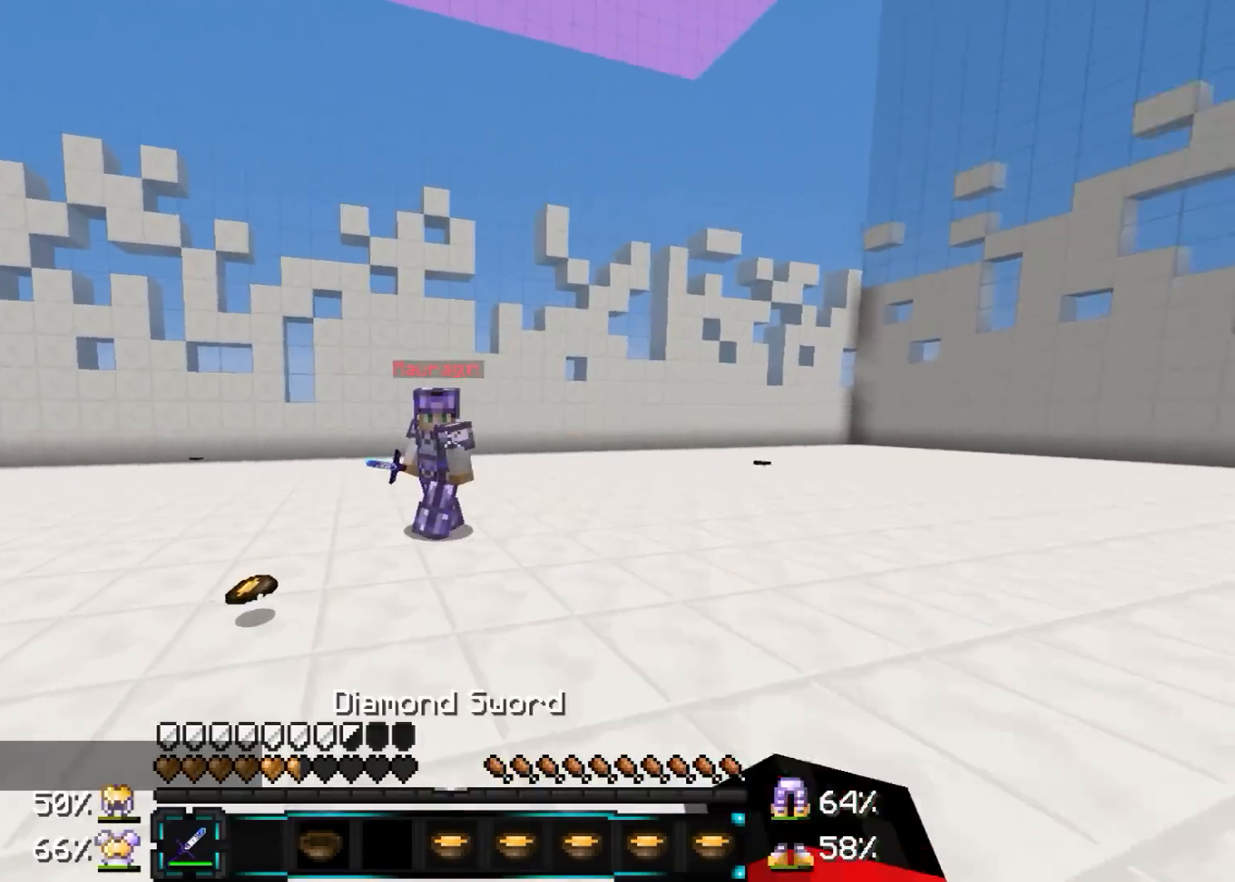
{"keys": ["w"], "mouse": ["left"], "events": [[50, "mouse_left", "up"], [100, "mouse_left", "down"], [167, "mouse_left", "up"], [250, "mouse_left", "down"], [300, "mouse_left", "up"], [350, "mouse_left", "down"], [400, "mouse_left", "up"], [500, "mouse_left", "down"]]}
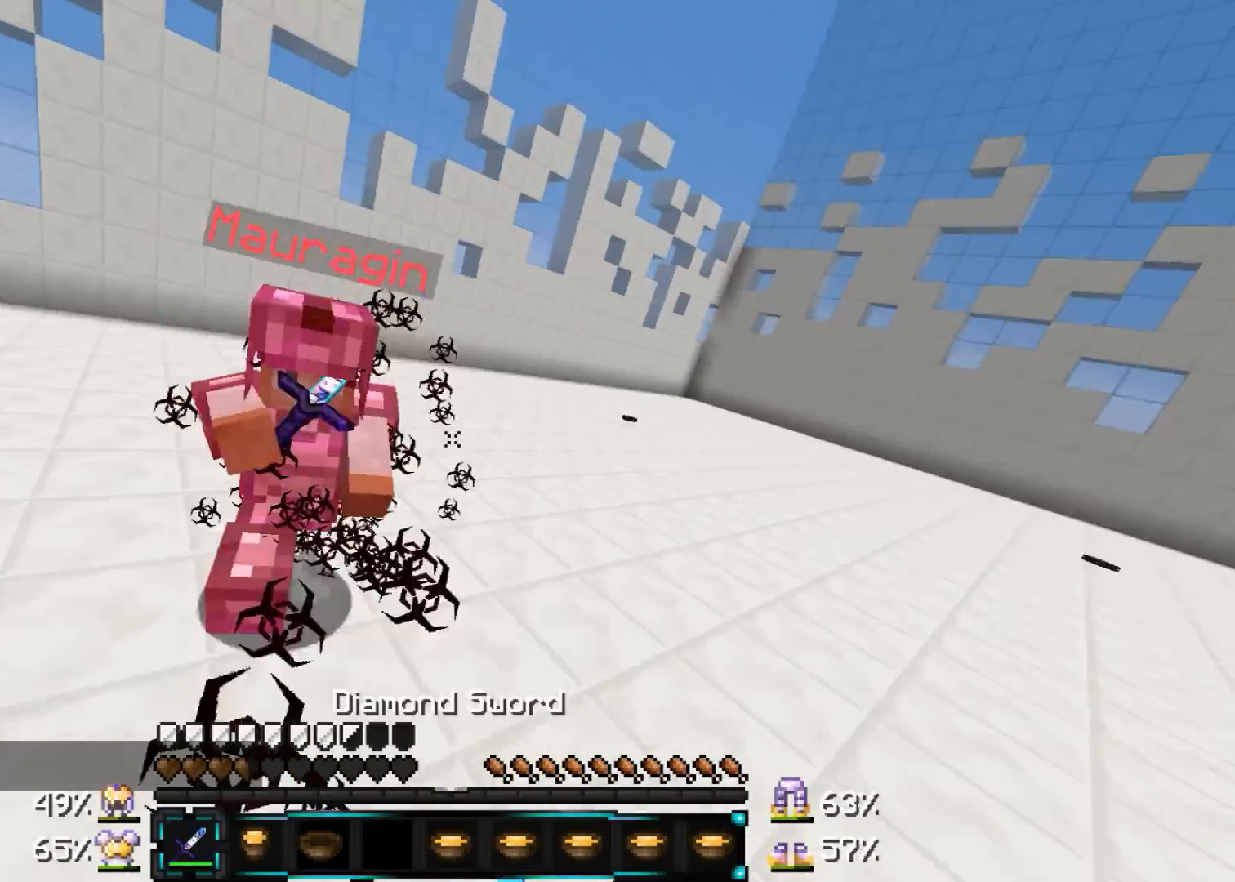
{"keys": ["a", "w"], "mouse": [], "events": [[50, "mouse_left", "up"], [117, "a", "down"], [117, "mouse_left", "down"], [217, "mouse_left", "up"], [267, "mouse_left", "down"], [367, "mouse_left", "up"]]}
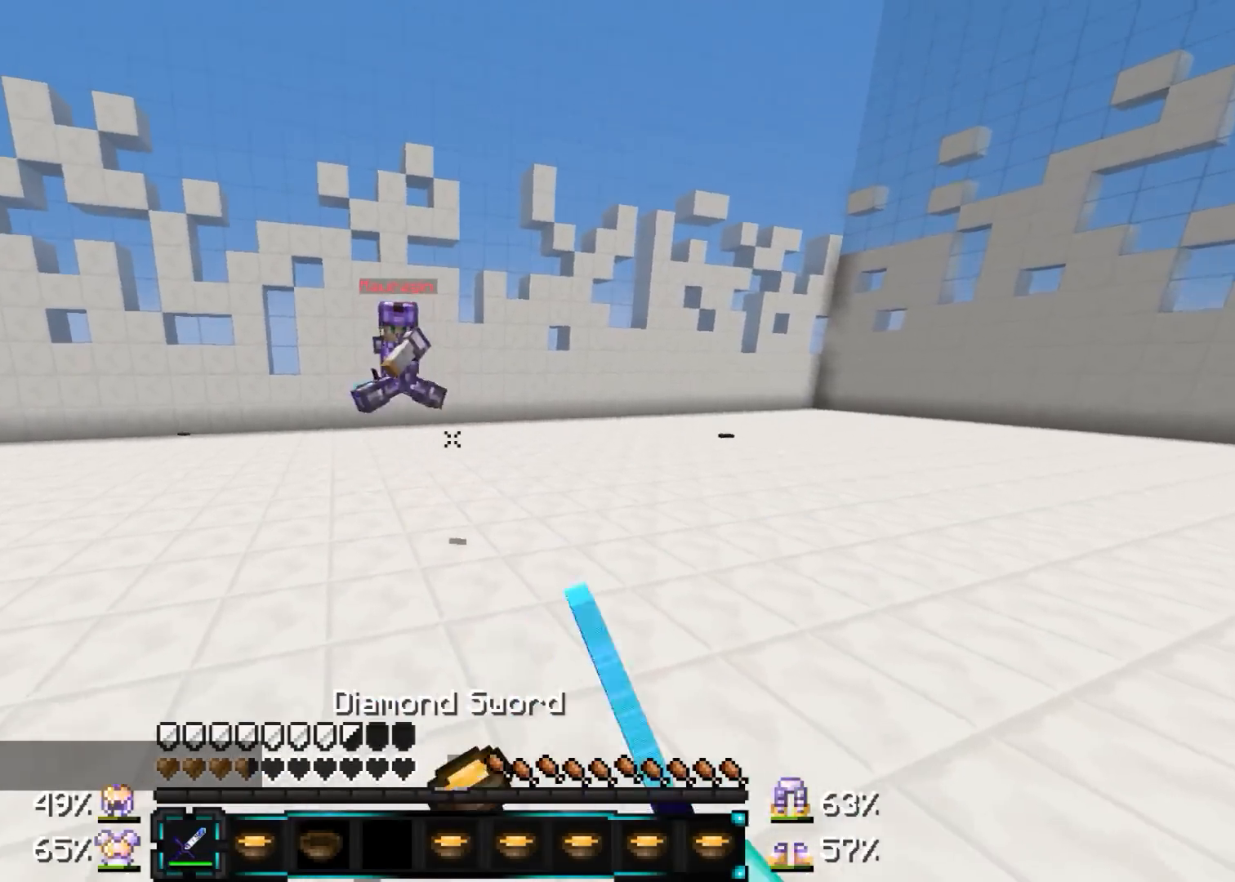
{"keys": ["a", "w"], "mouse": [], "events": []}
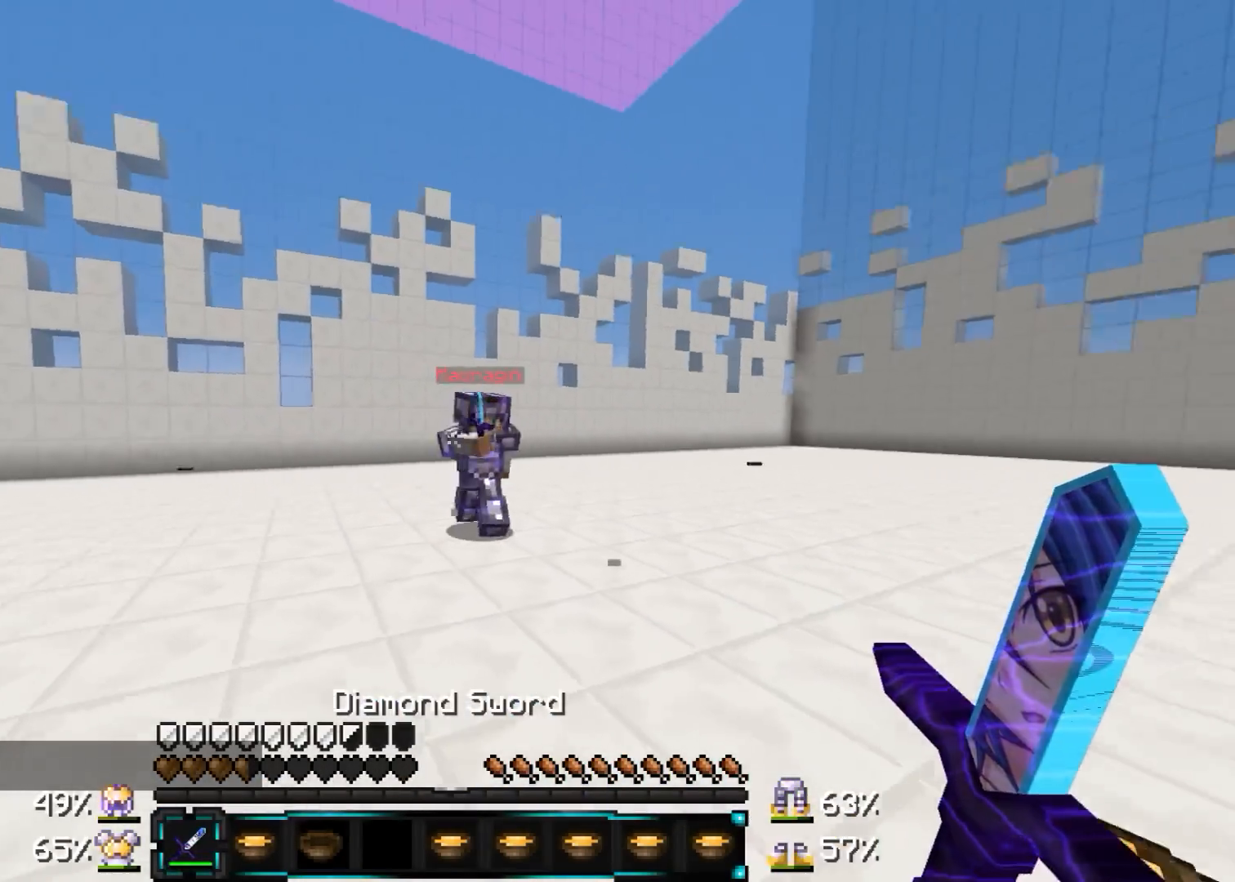
{"keys": ["a", "s", "w"], "mouse": ["left"], "events": [[167, "mouse_left", "down"], [267, "mouse_left", "up"], [317, "mouse_left", "down"], [367, "mouse_left", "up"], [417, "mouse_left", "down"], [467, "s", "down"]]}
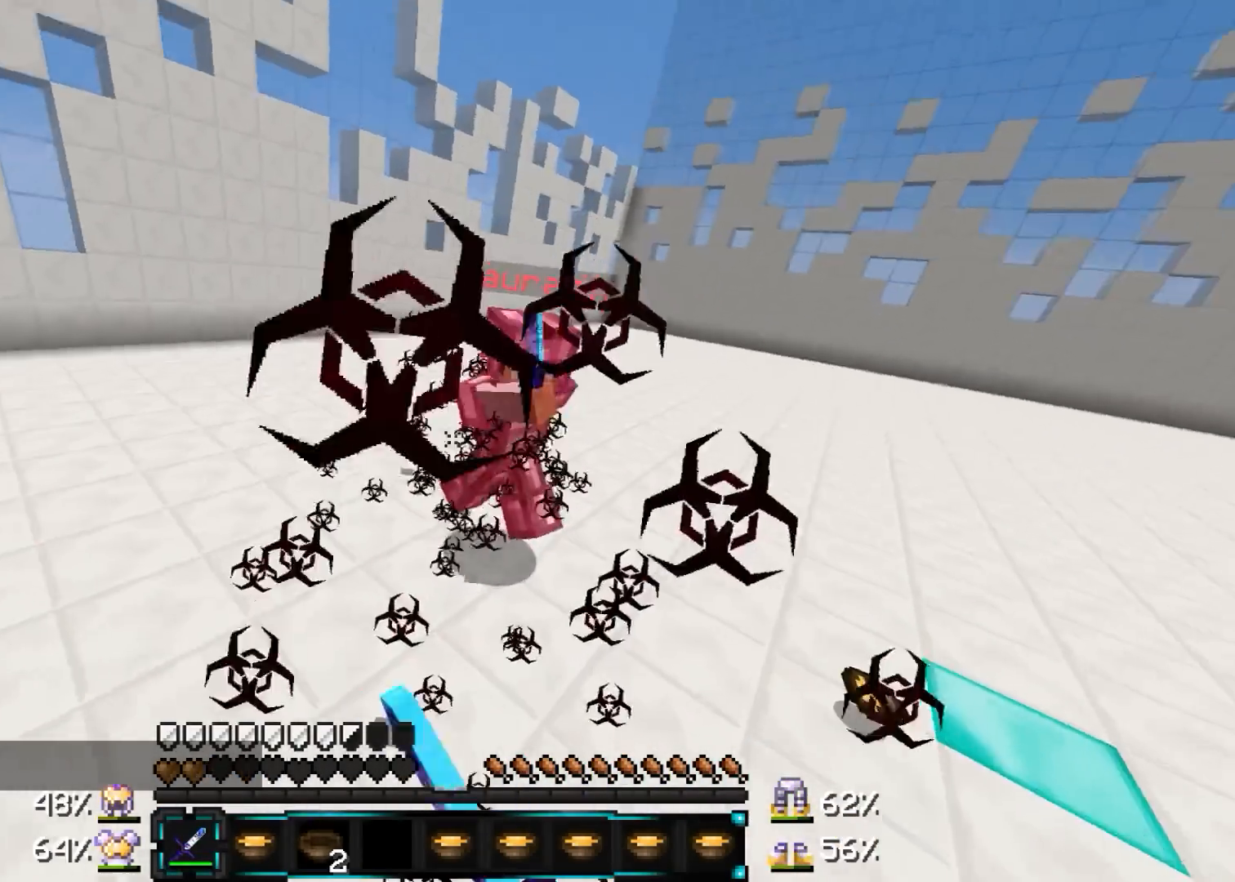
{"keys": ["d", "w"], "mouse": ["right"], "events": [[17, "d", "down"], [17, "mouse_left", "up"], [67, "a", "up"], [67, "mouse_left", "down"], [117, "mouse_left", "up"], [217, "mouse_left", "down"], [217, "s", "up"], [300, "mouse_left", "up"], [350, "mouse_right", "down"], [450, "mouse_right", "up"], [500, "mouse_right", "down"]]}
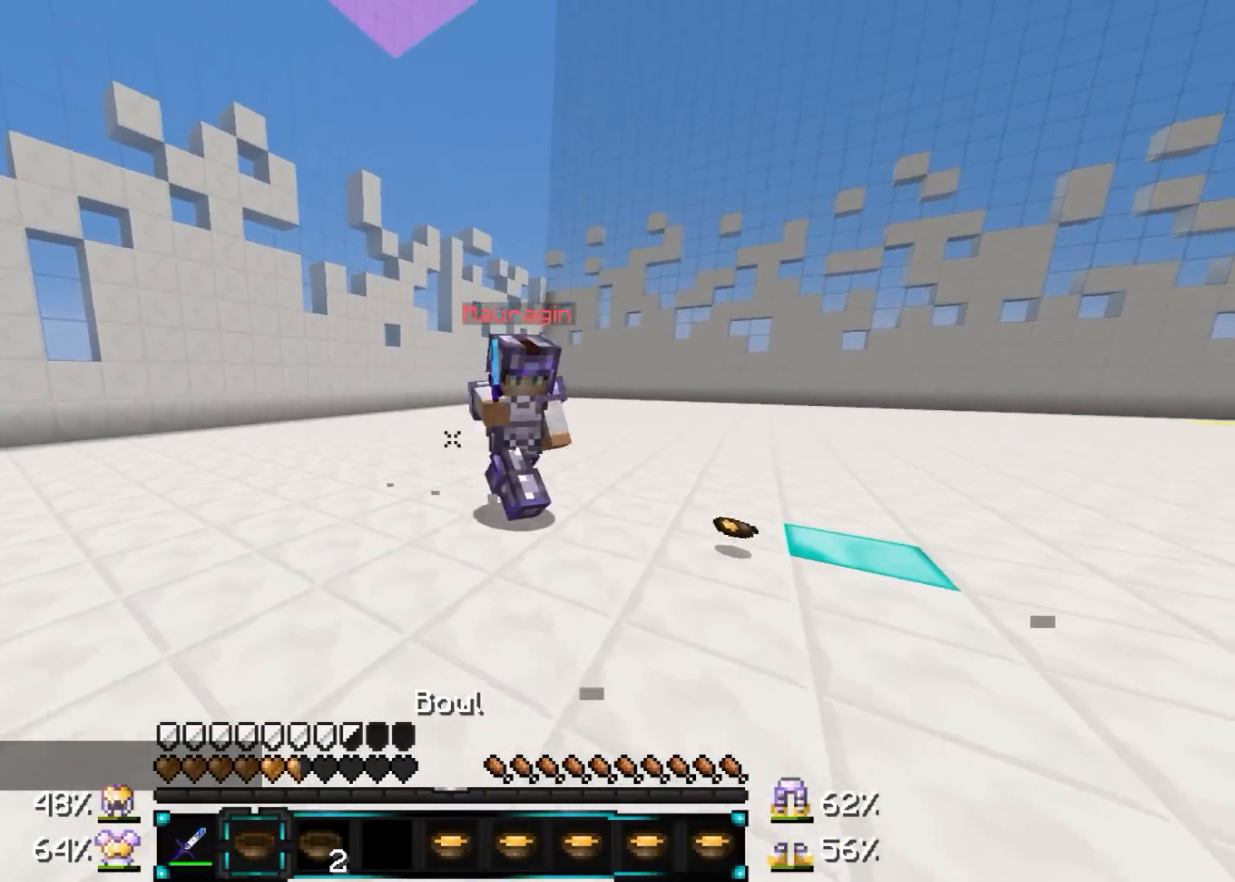
{"keys": ["d", "w"], "mouse": [], "events": [[100, "mouse_right", "up"], [150, "mouse_left", "down"], [450, "mouse_left", "up"]]}
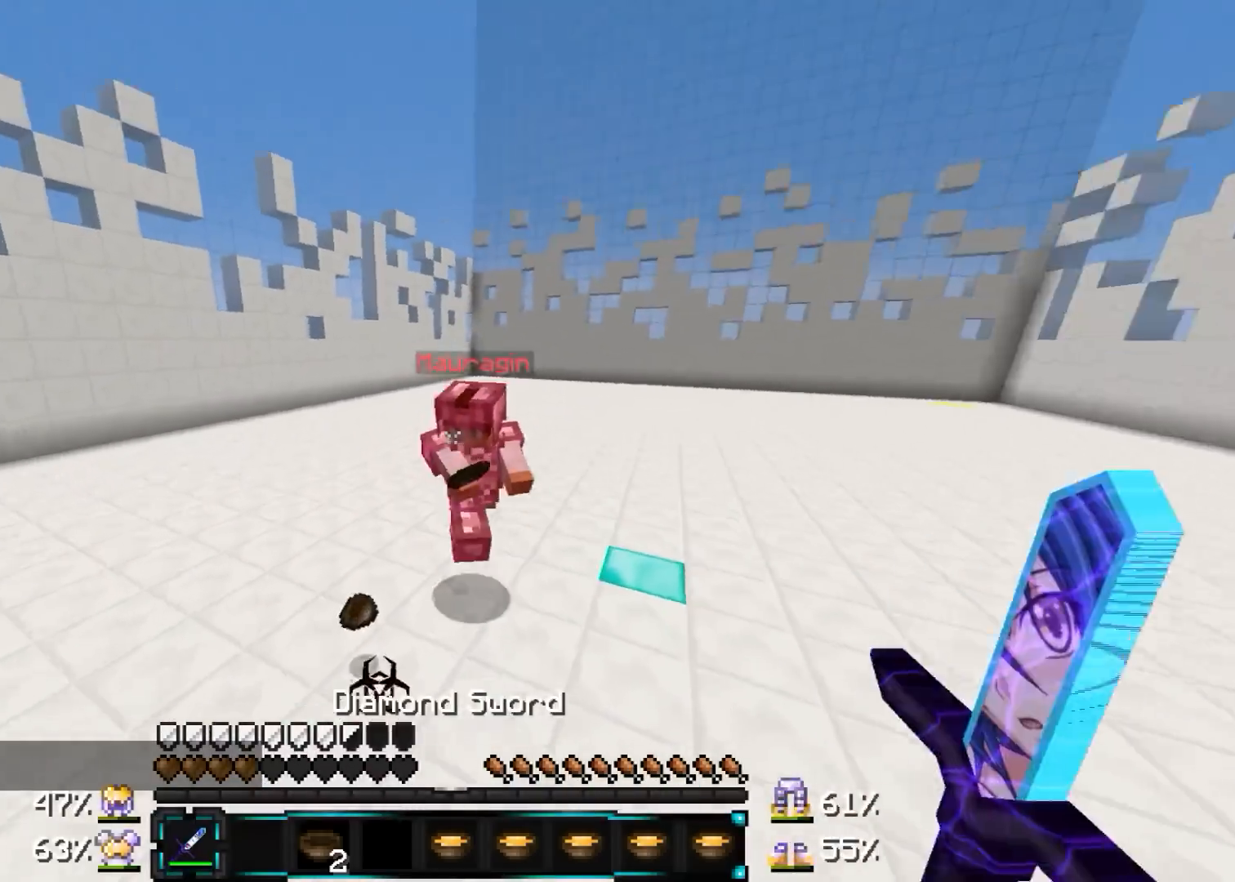
{"keys": ["a", "w"], "mouse": [], "events": [[50, "mouse_left", "down"], [100, "mouse_left", "up"], [150, "d", "up"], [150, "mouse_left", "down"], [250, "mouse_left", "up"], [300, "mouse_left", "down"], [350, "a", "down"], [350, "mouse_left", "up"], [450, "mouse_left", "down"], [500, "mouse_left", "up"]]}
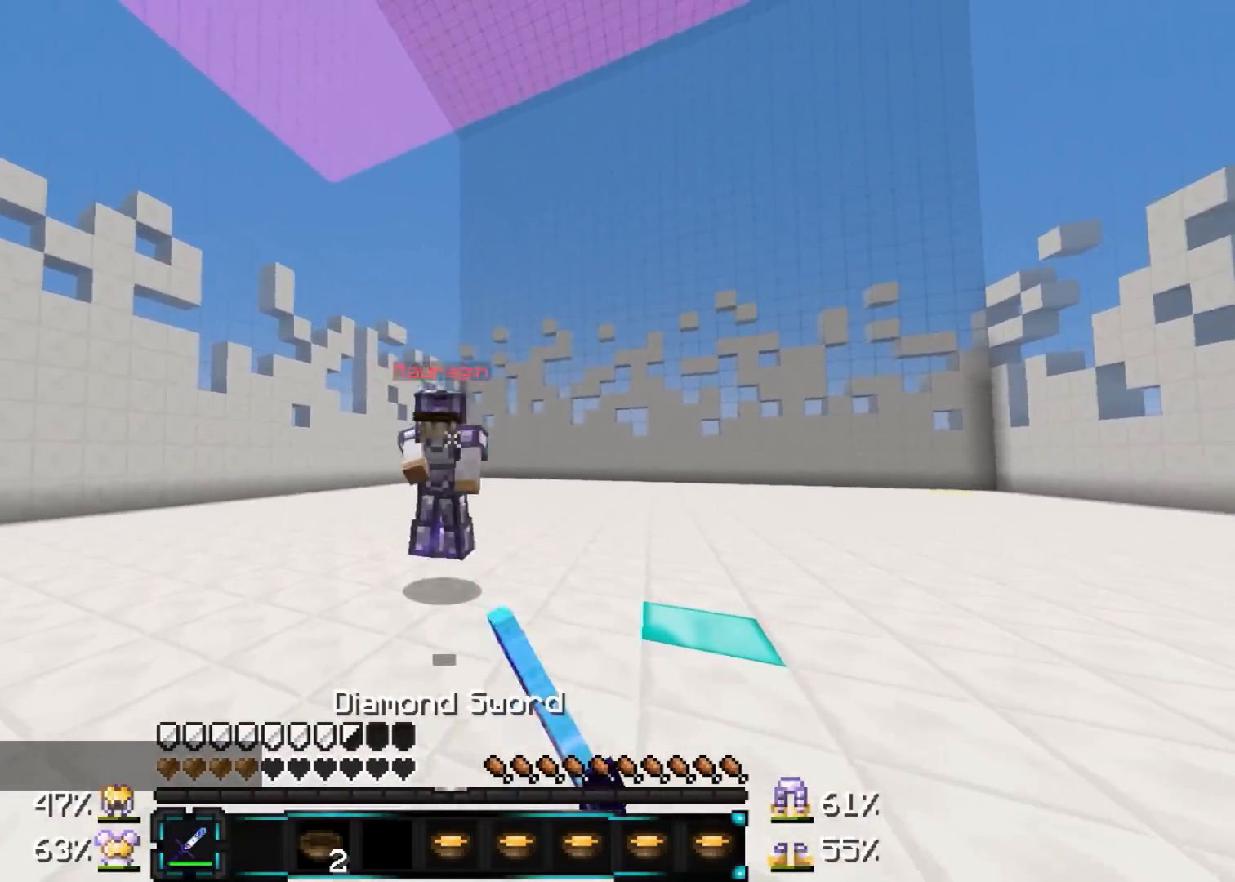
{"keys": ["d", "s", "w"], "mouse": ["left"], "events": [[100, "mouse_left", "down"], [150, "mouse_left", "up"], [200, "mouse_left", "down"], [300, "mouse_left", "up"], [350, "mouse_left", "down"], [400, "mouse_left", "up"], [400, "s", "down"], [450, "a", "up"], [450, "mouse_left", "down"], [500, "d", "down"]]}
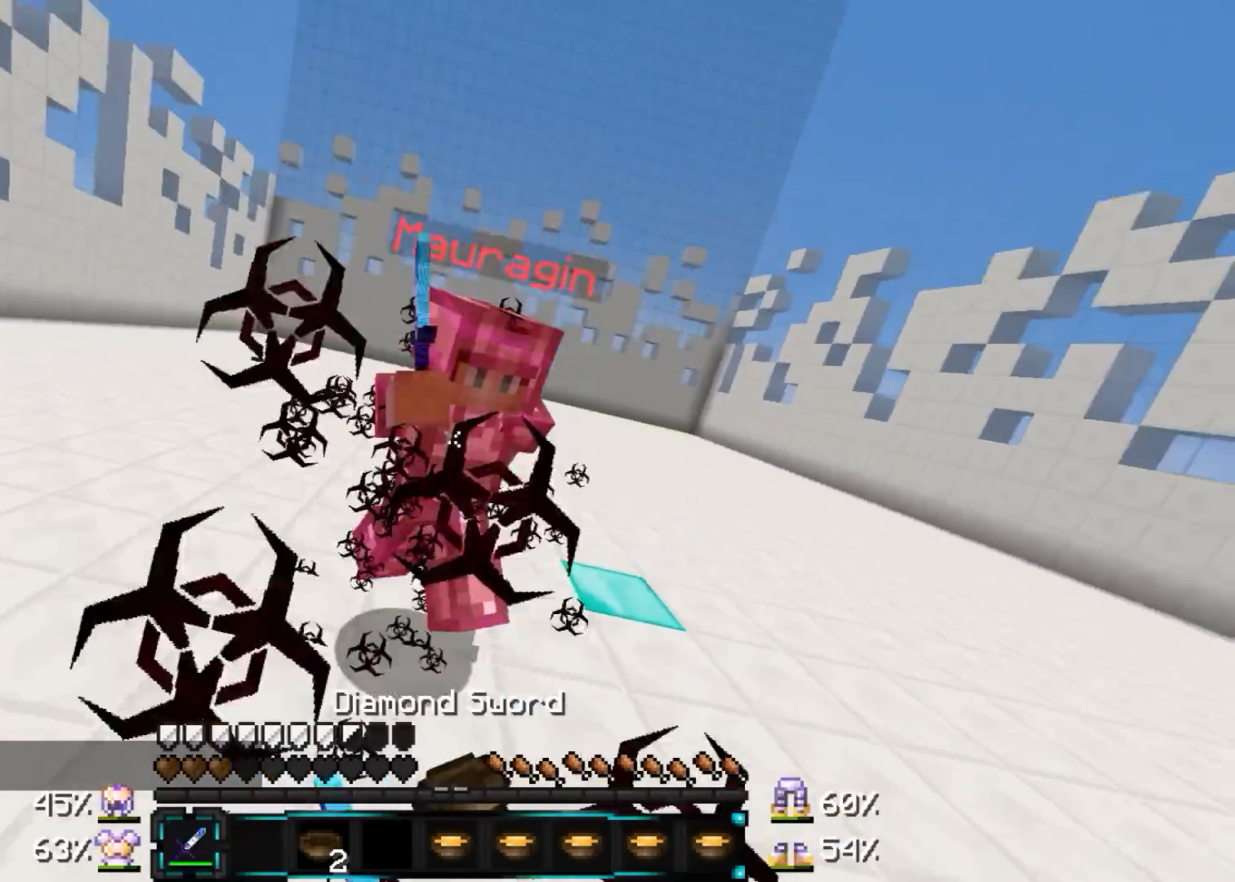
{"keys": ["d", "s", "w"], "mouse": ["left", "right"], "events": [[50, "mouse_left", "up"], [100, "mouse_left", "down"], [100, "s", "up"], [150, "mouse_left", "up"], [250, "mouse_left", "down"], [300, "mouse_left", "up"], [350, "mouse_left", "down"], [400, "s", "down"], [450, "mouse_left", "up"], [500, "mouse_left", "down"], [500, "mouse_right", "down"]]}
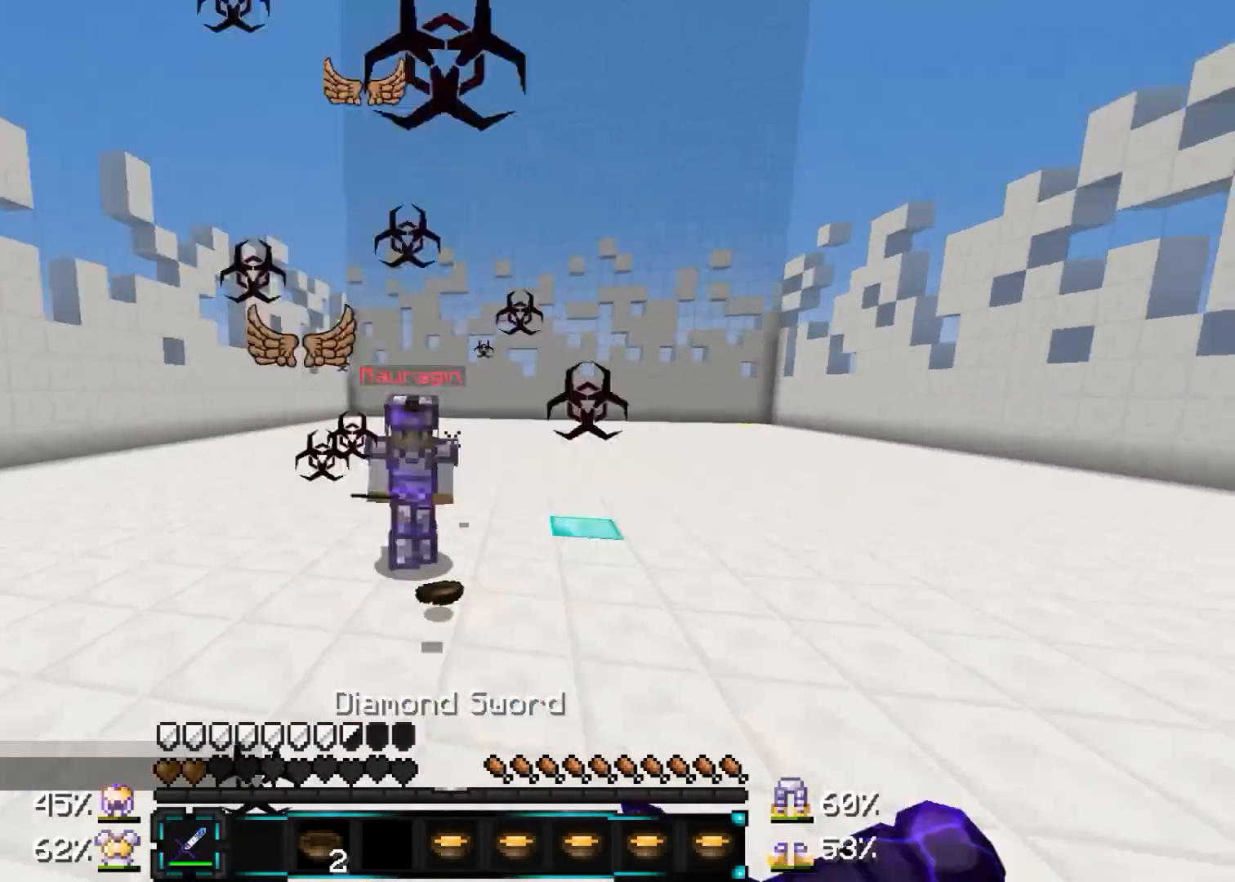
{"keys": ["w"], "mouse": [], "events": [[50, "mouse_left", "up"], [50, "s", "up"], [100, "mouse_right", "up"], [200, "d", "up"], [200, "mouse_right", "down"], [300, "mouse_right", "up"]]}